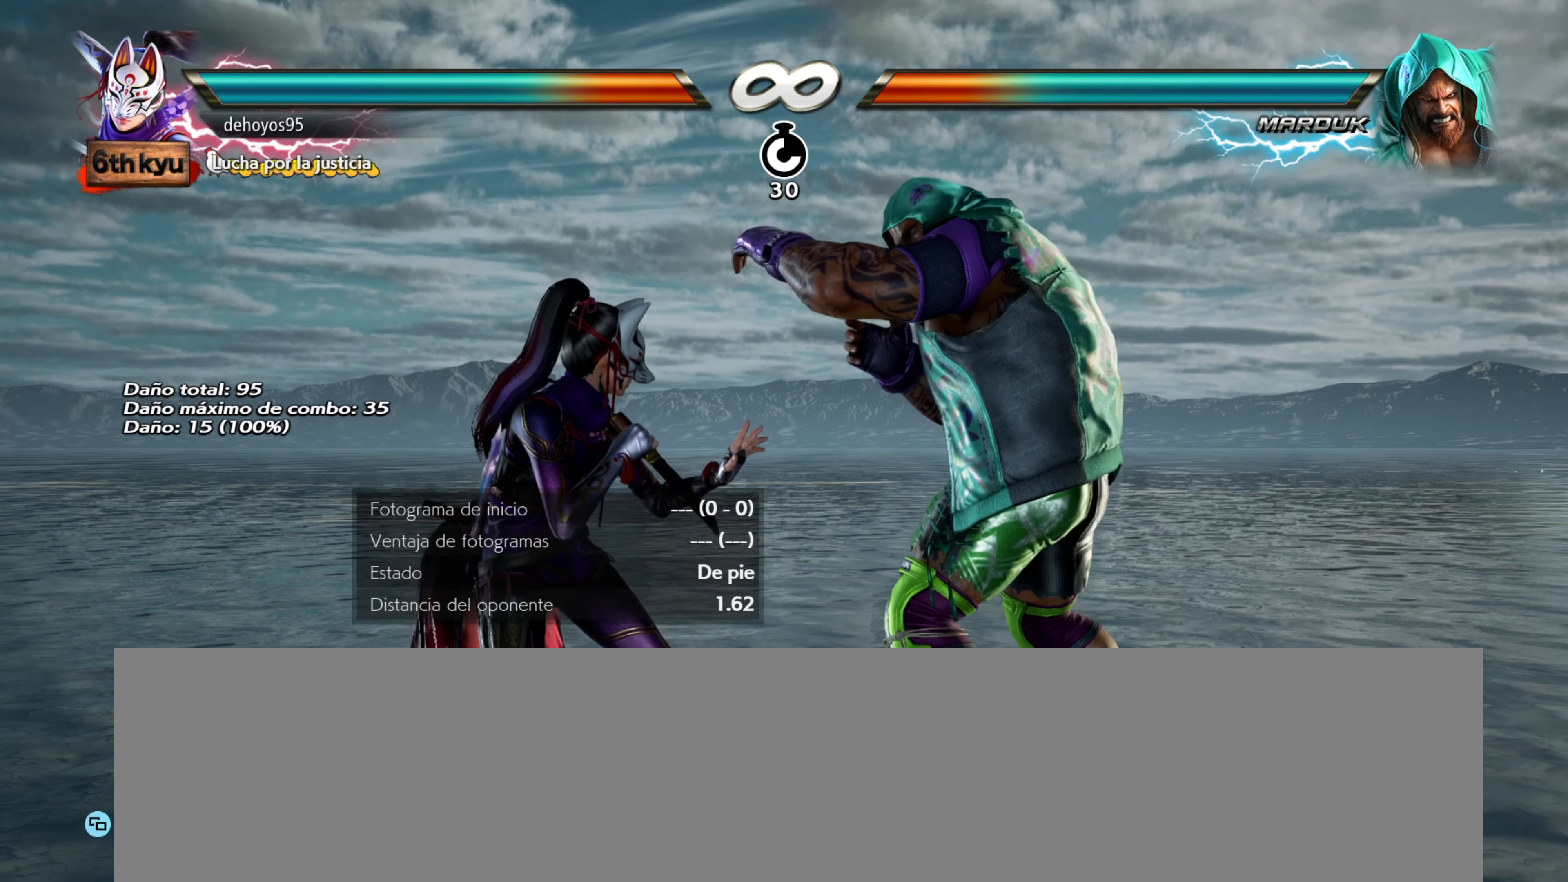
Gameplay with a controller (PlayStation layout); each line is a JSON object with the inputs held at the frame after it. "events" lists button and stick changes between this image and that frame as [ms after this image, input, new state], when the widget could be followed in between. Not read: left_stick right_stick.
{"buttons": ["SELECT"], "events": [[450, "SELECT", "down"]]}
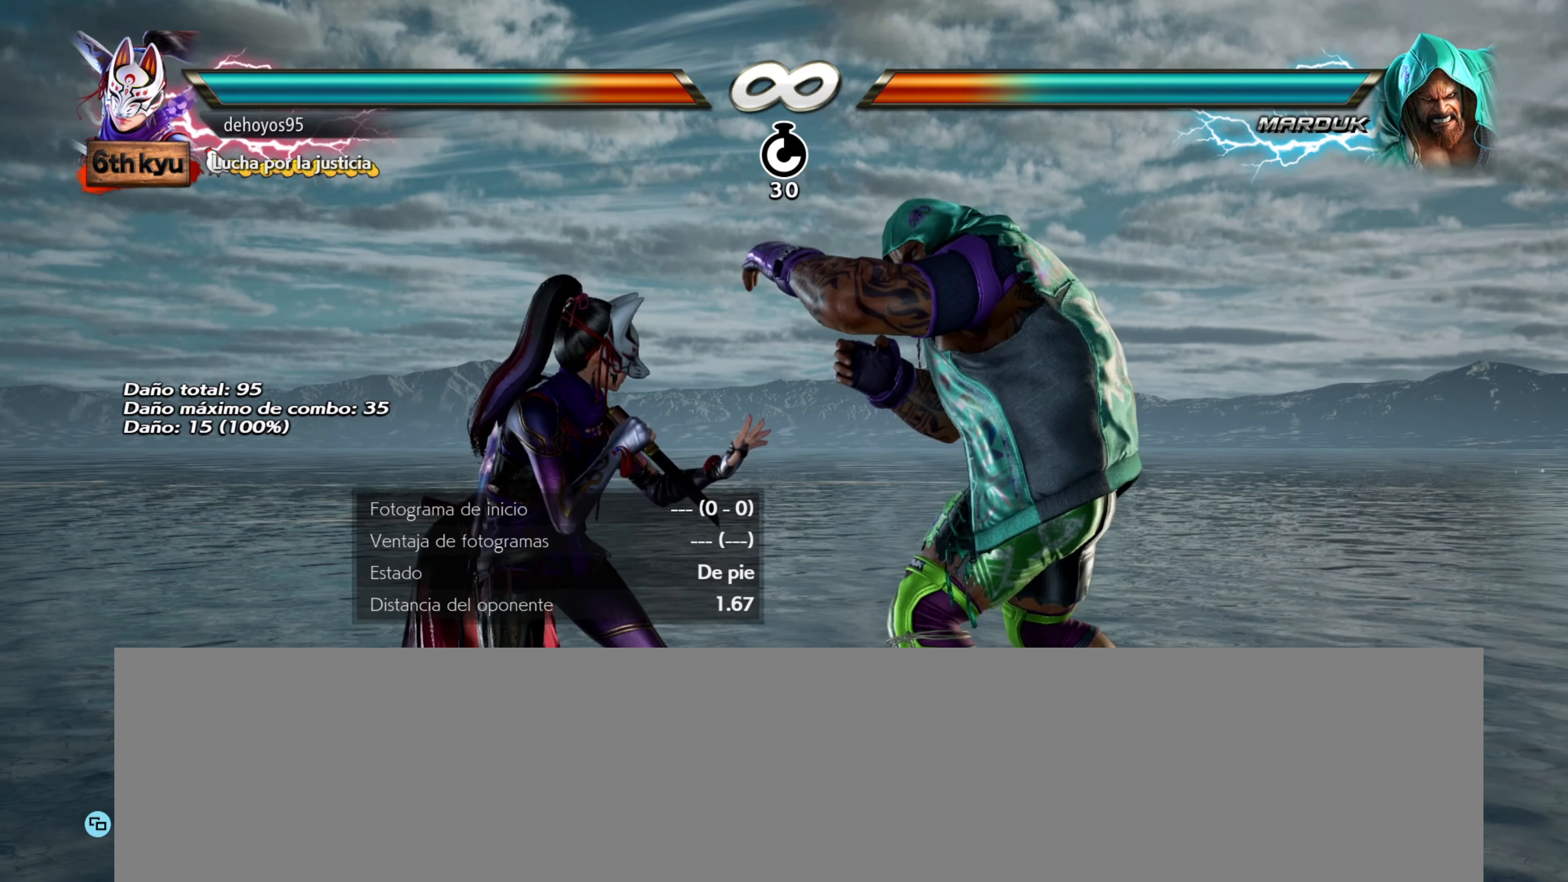
{"buttons": [], "events": [[17, "CIRCLE", "down"], [117, "SELECT", "up"], [134, "CIRCLE", "up"]]}
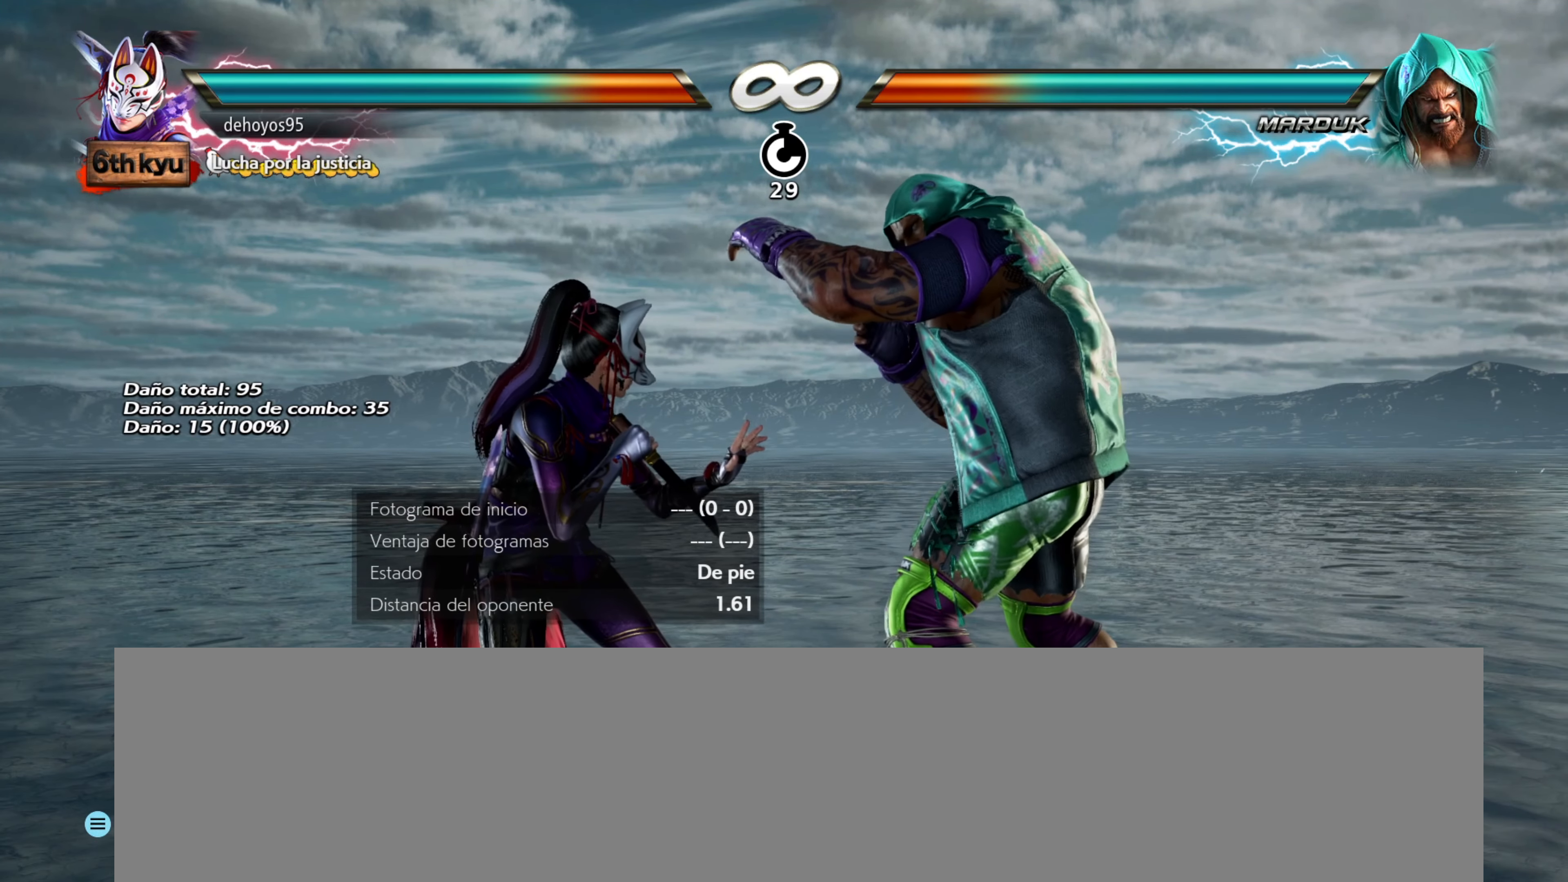
{"buttons": ["DPAD_DOWN", "DPAD_RIGHT"], "events": [[500, "DPAD_DOWN", "down"], [500, "DPAD_RIGHT", "down"]]}
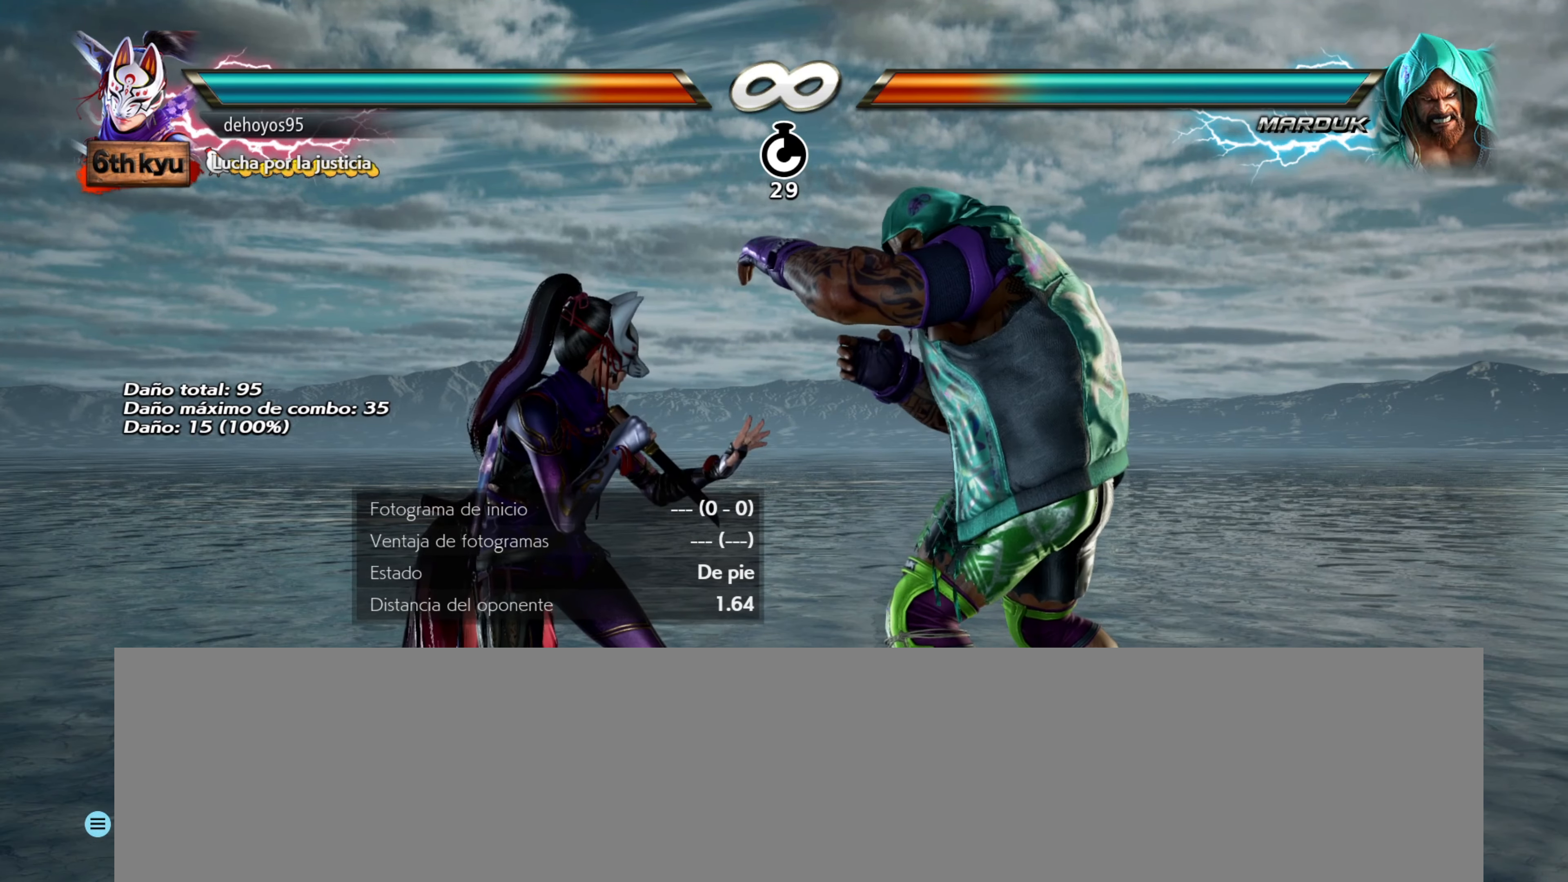
{"buttons": [], "events": [[17, "L1", "down"], [150, "L1", "up"], [167, "DPAD_DOWN", "up"], [167, "DPAD_RIGHT", "up"]]}
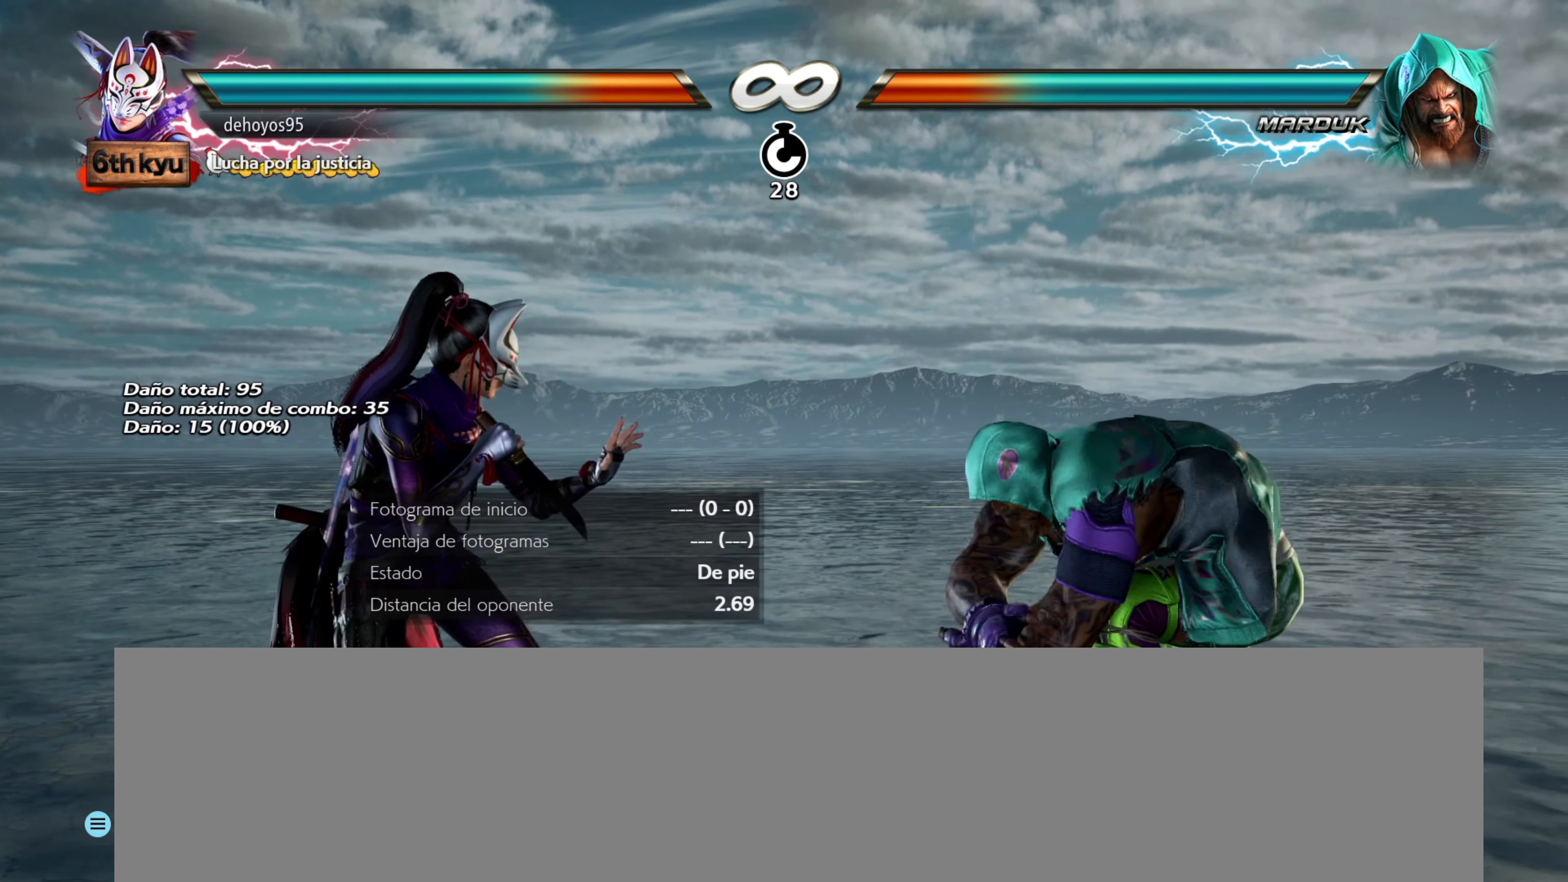
{"buttons": [], "events": [[133, "R1", "down"], [267, "R1", "up"]]}
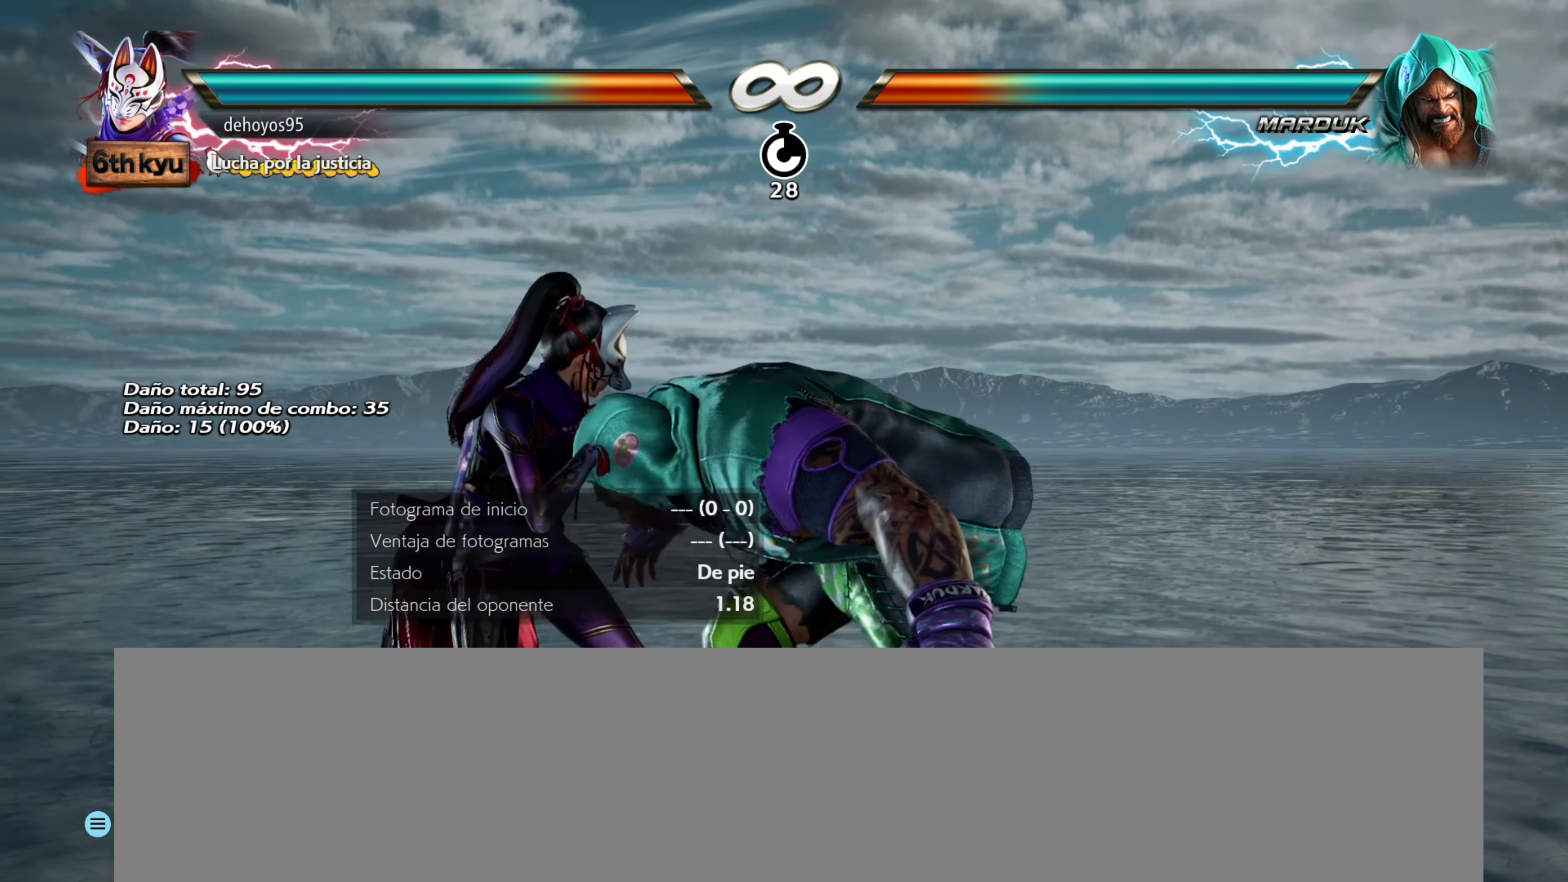
{"buttons": [], "events": []}
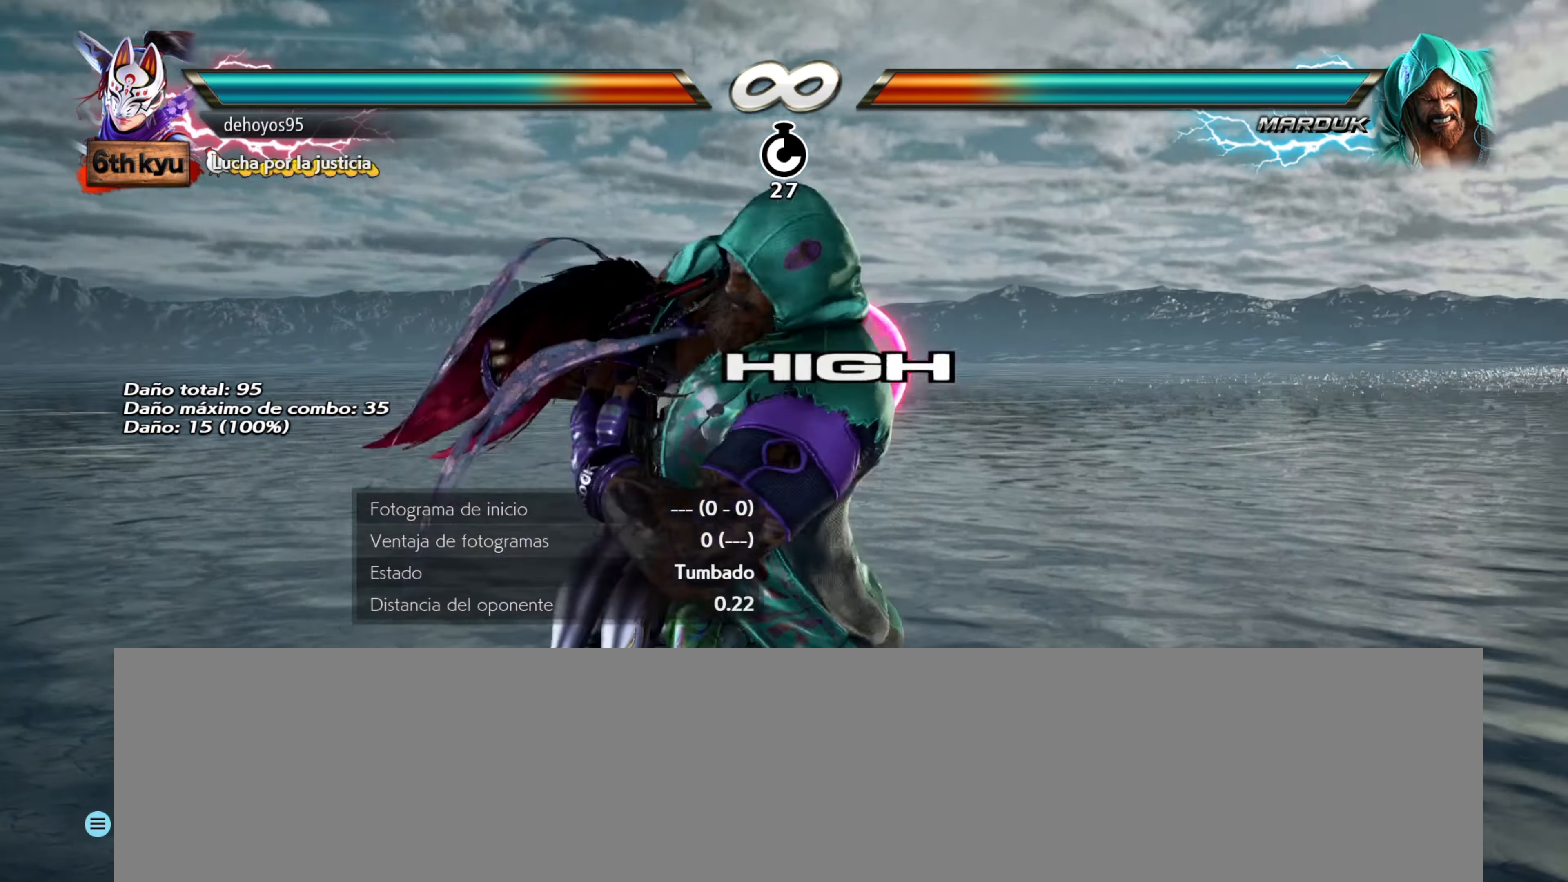
{"buttons": [], "events": []}
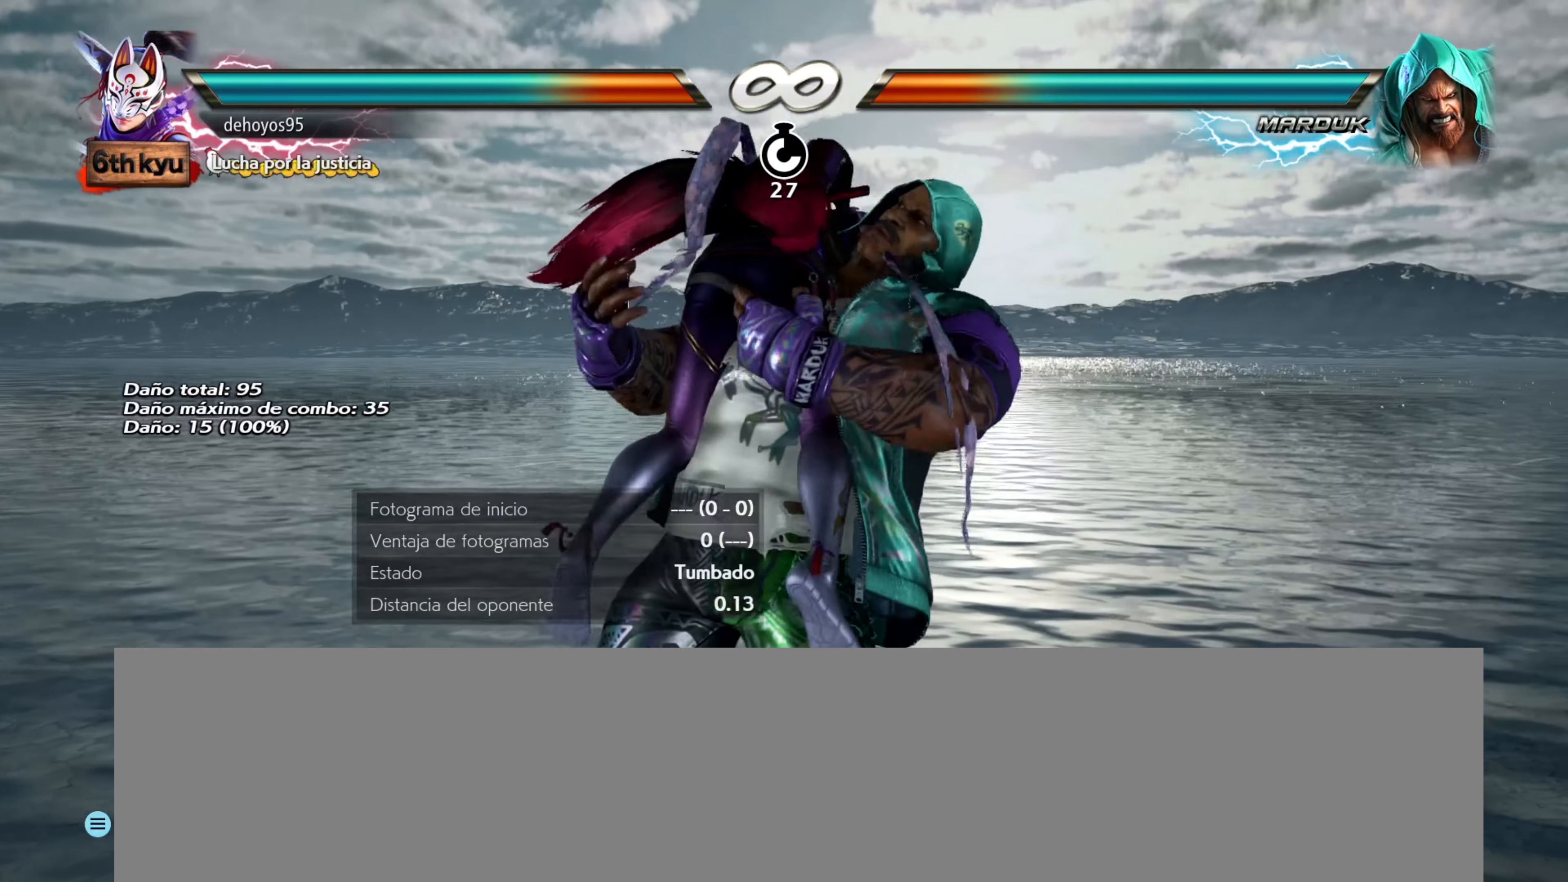
{"buttons": [], "events": []}
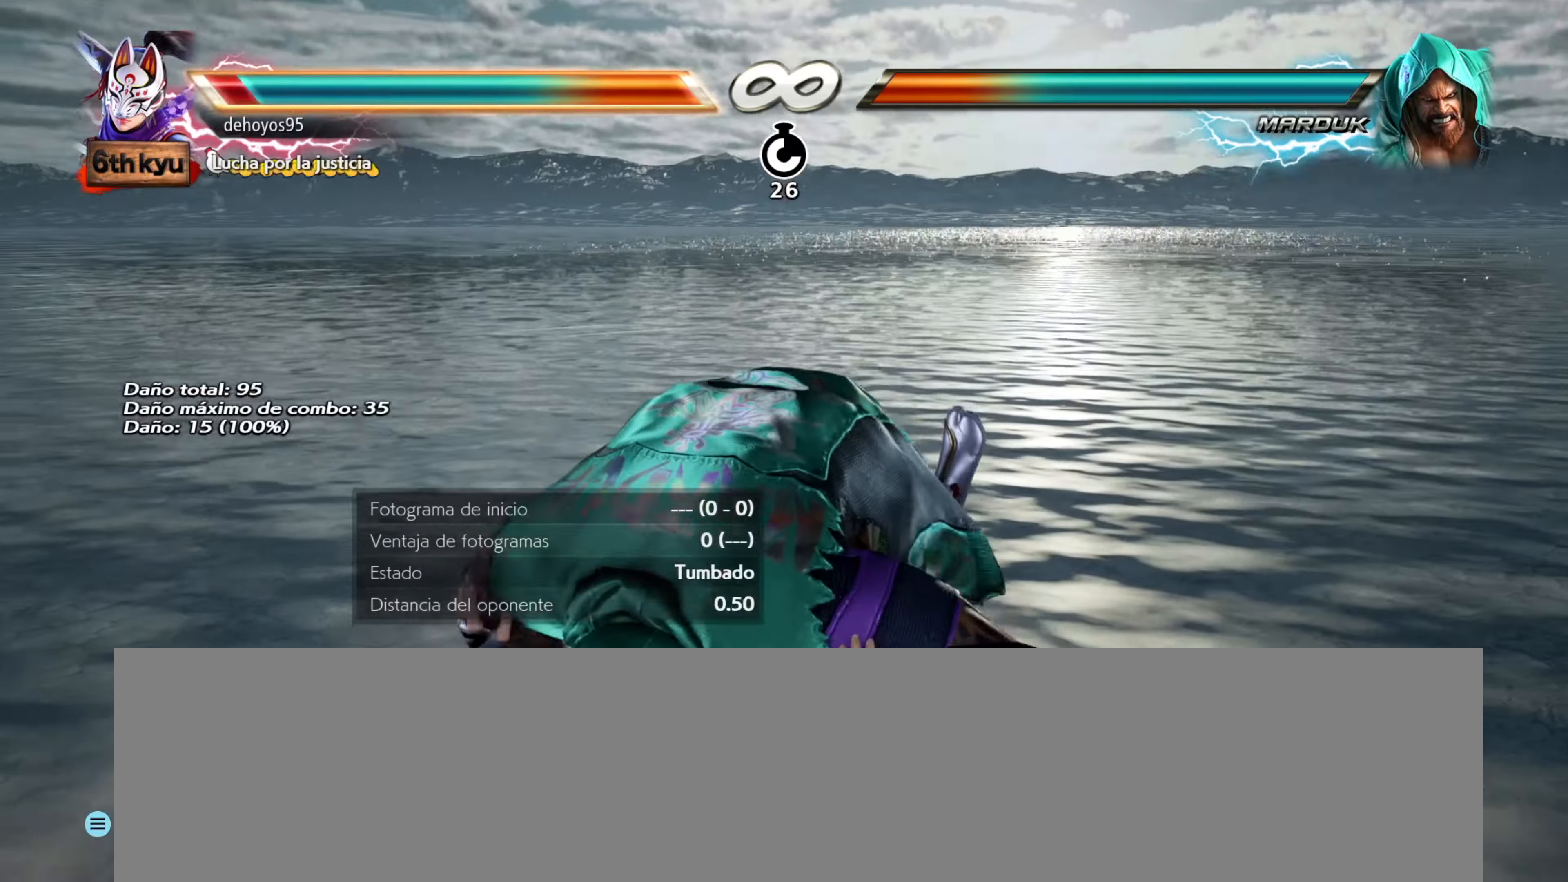
{"buttons": [], "events": []}
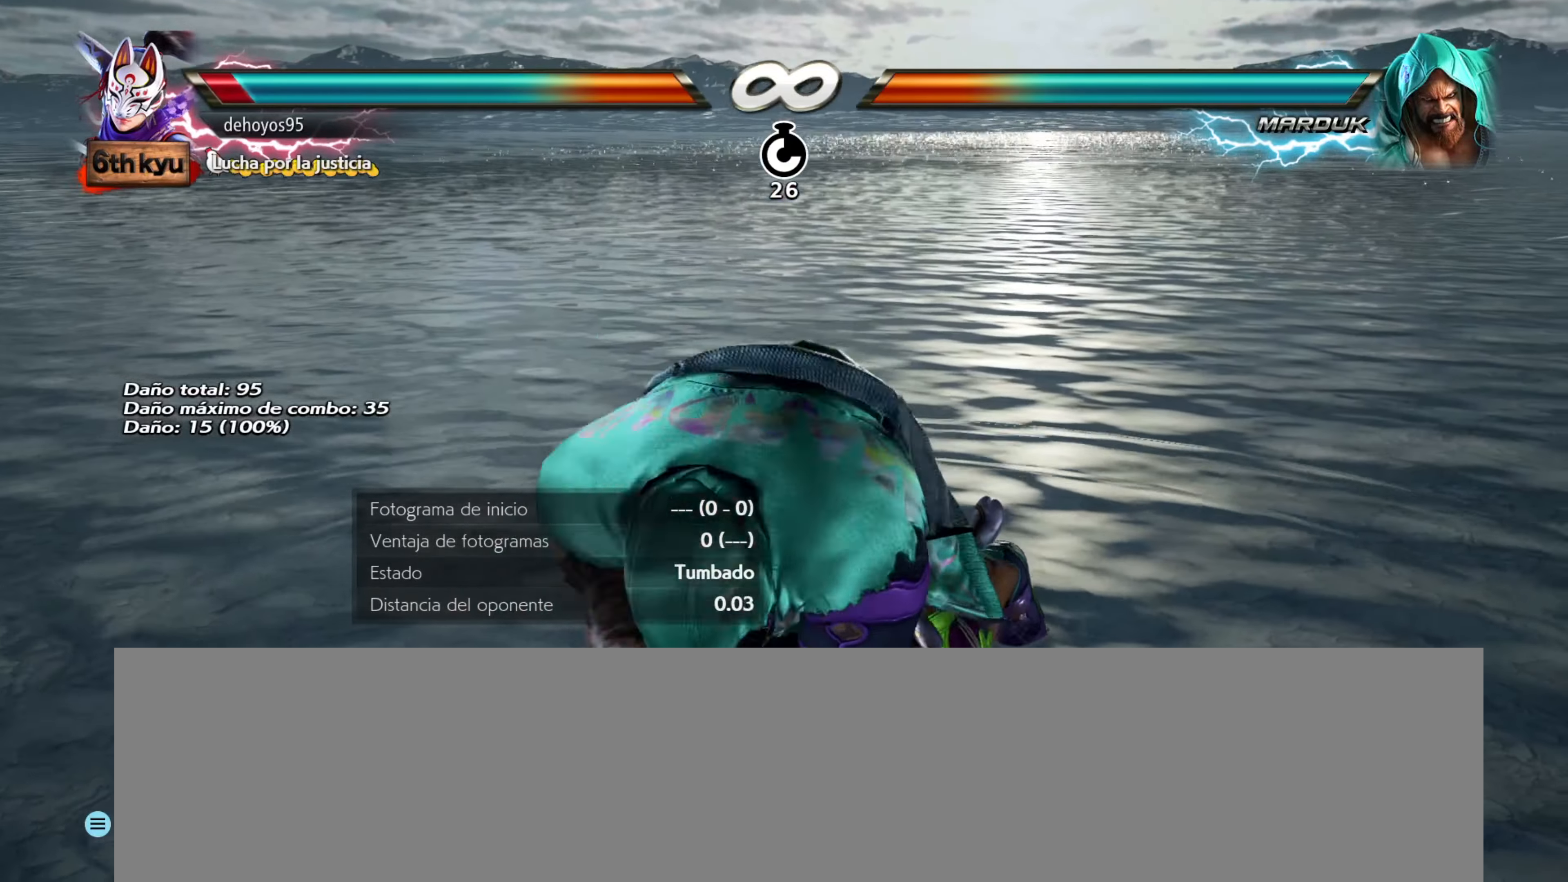
{"buttons": [], "events": [[250, "SQUARE", "down"], [383, "SQUARE", "up"]]}
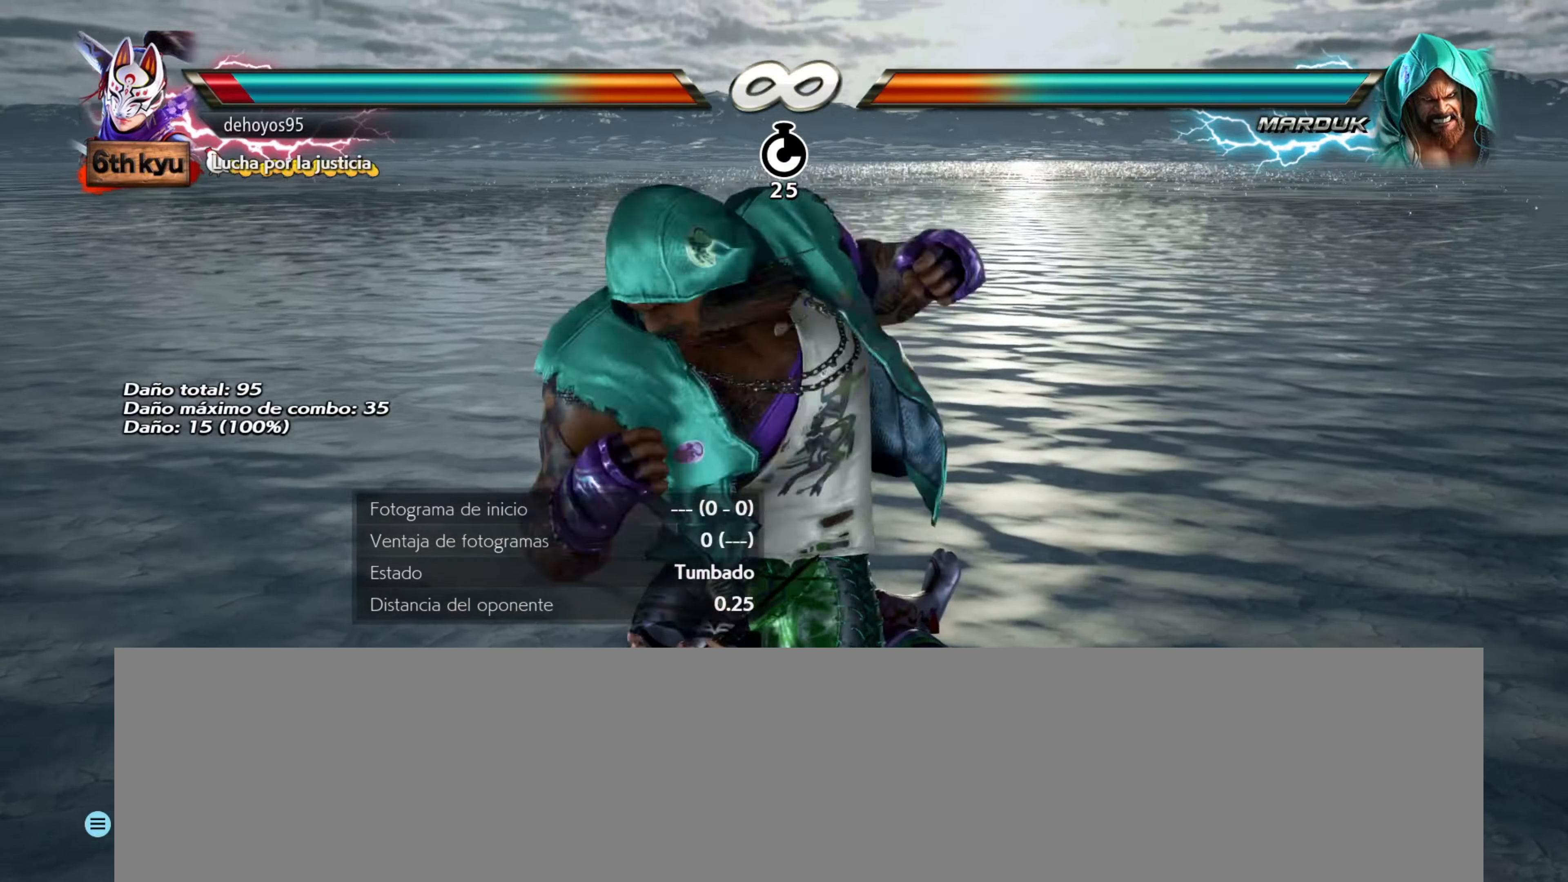
{"buttons": [], "events": []}
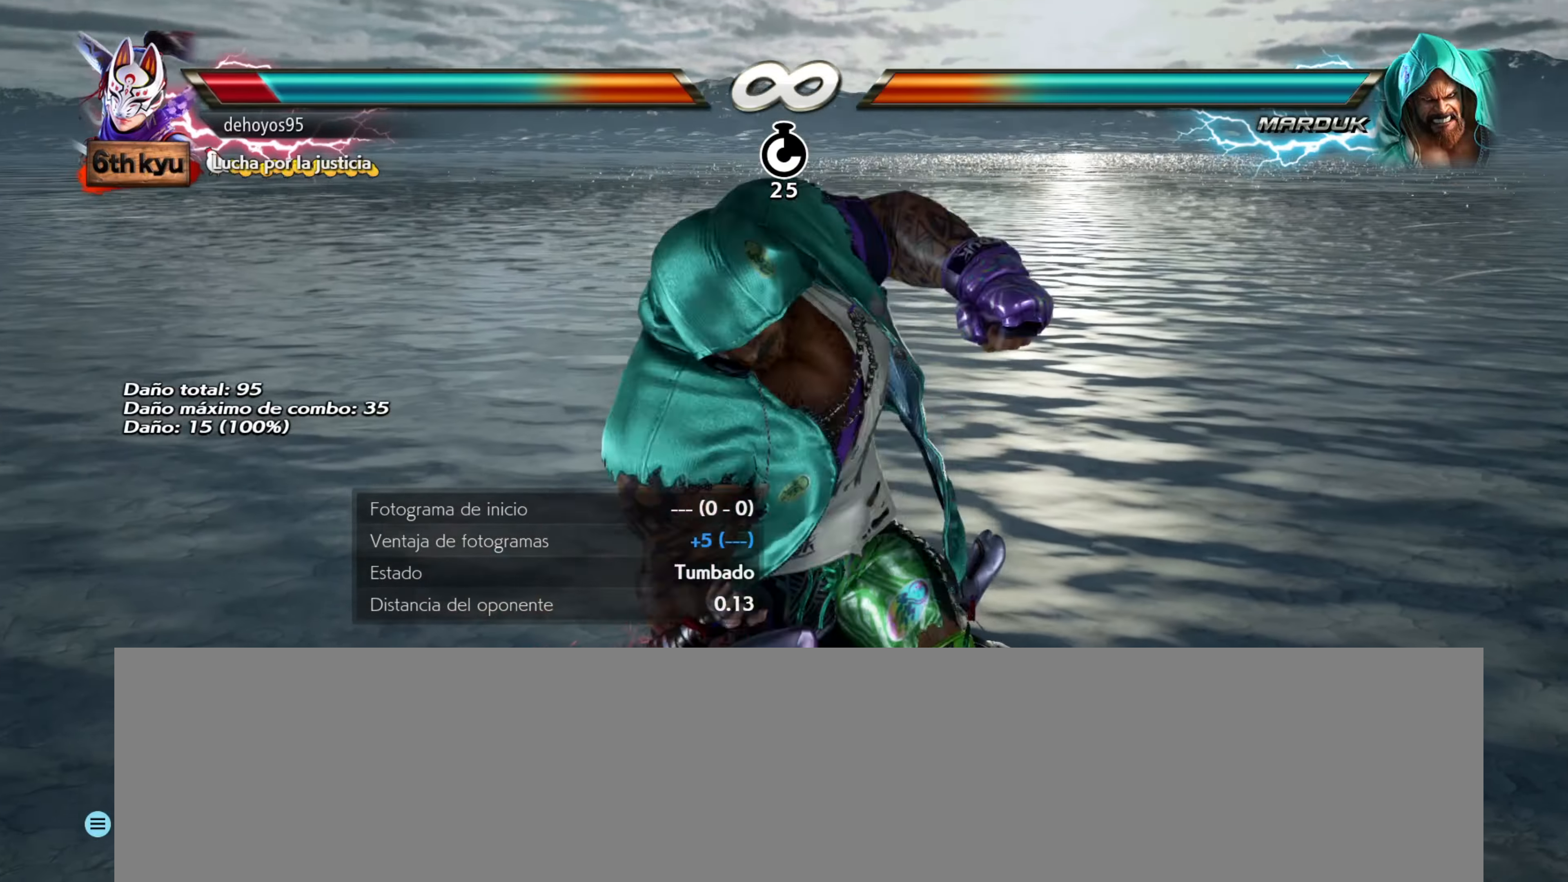
{"buttons": [], "events": []}
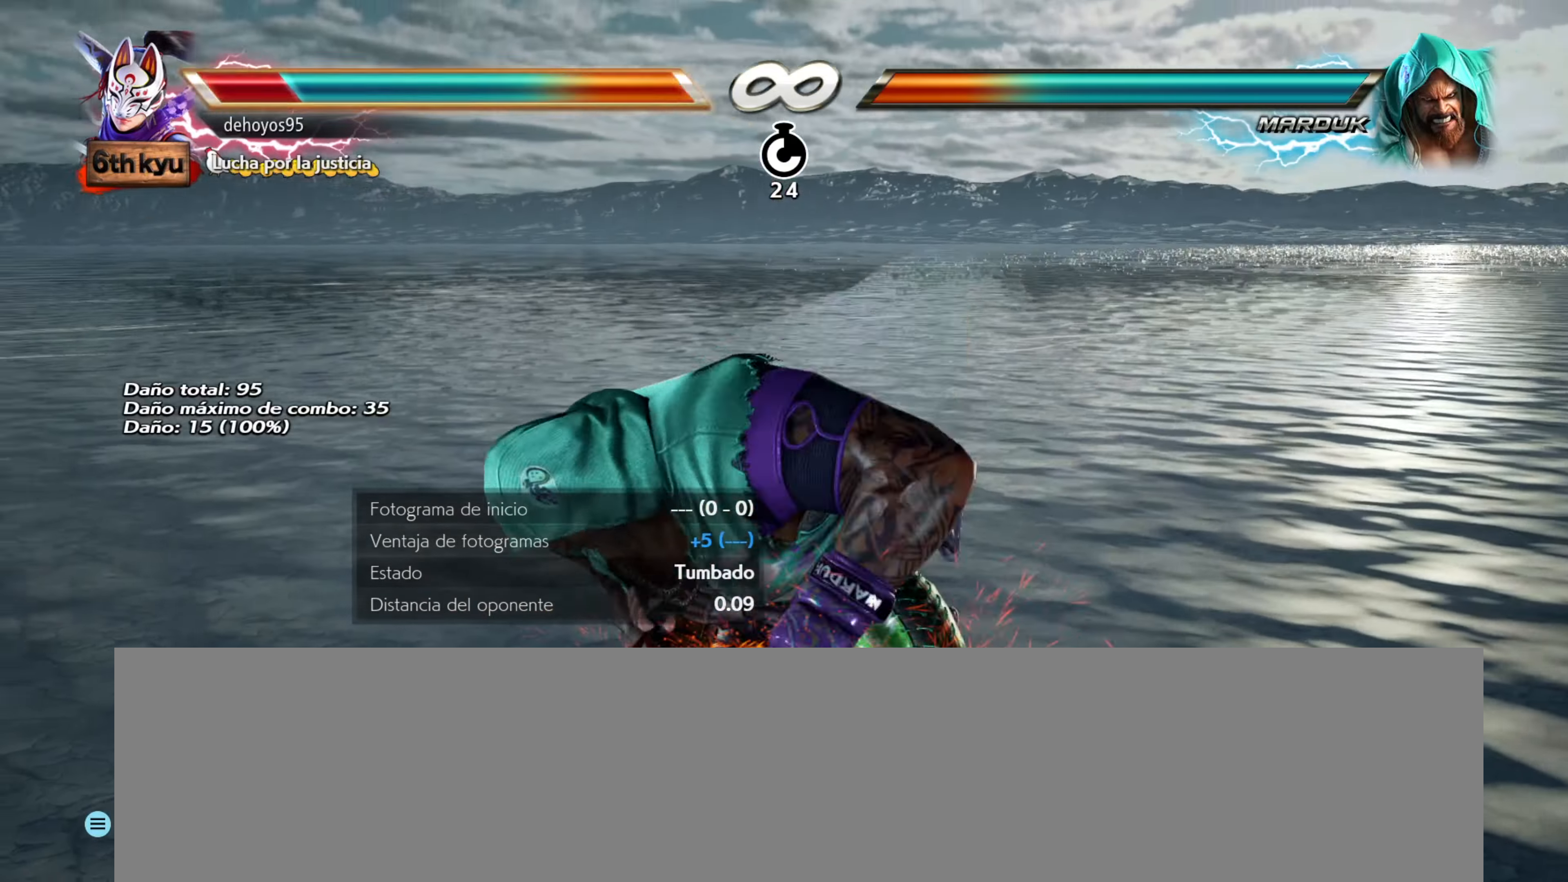
{"buttons": [], "events": []}
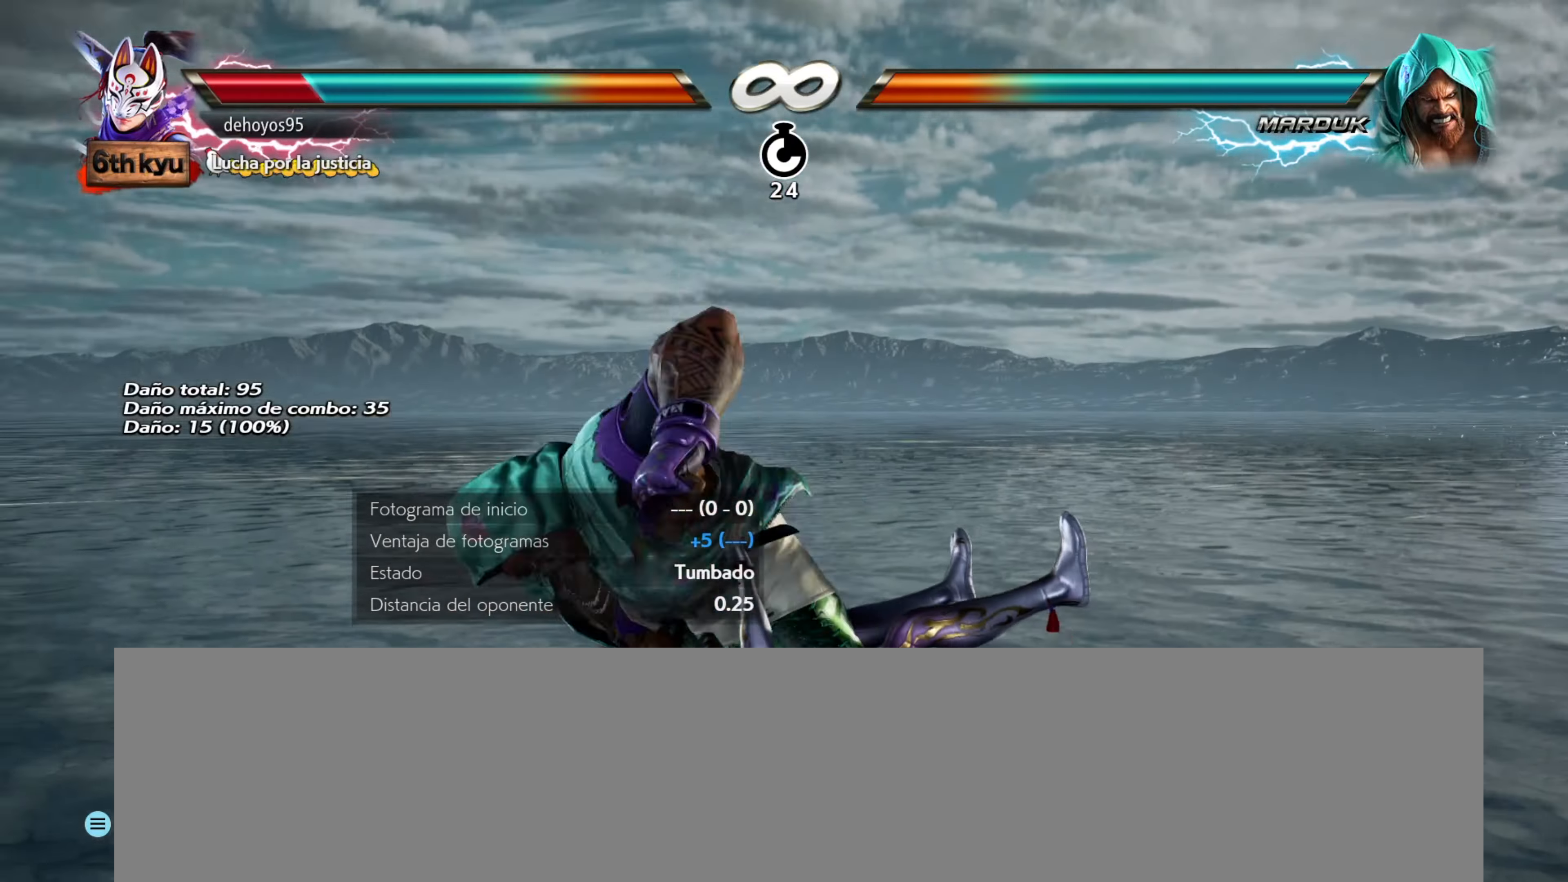
{"buttons": [], "events": []}
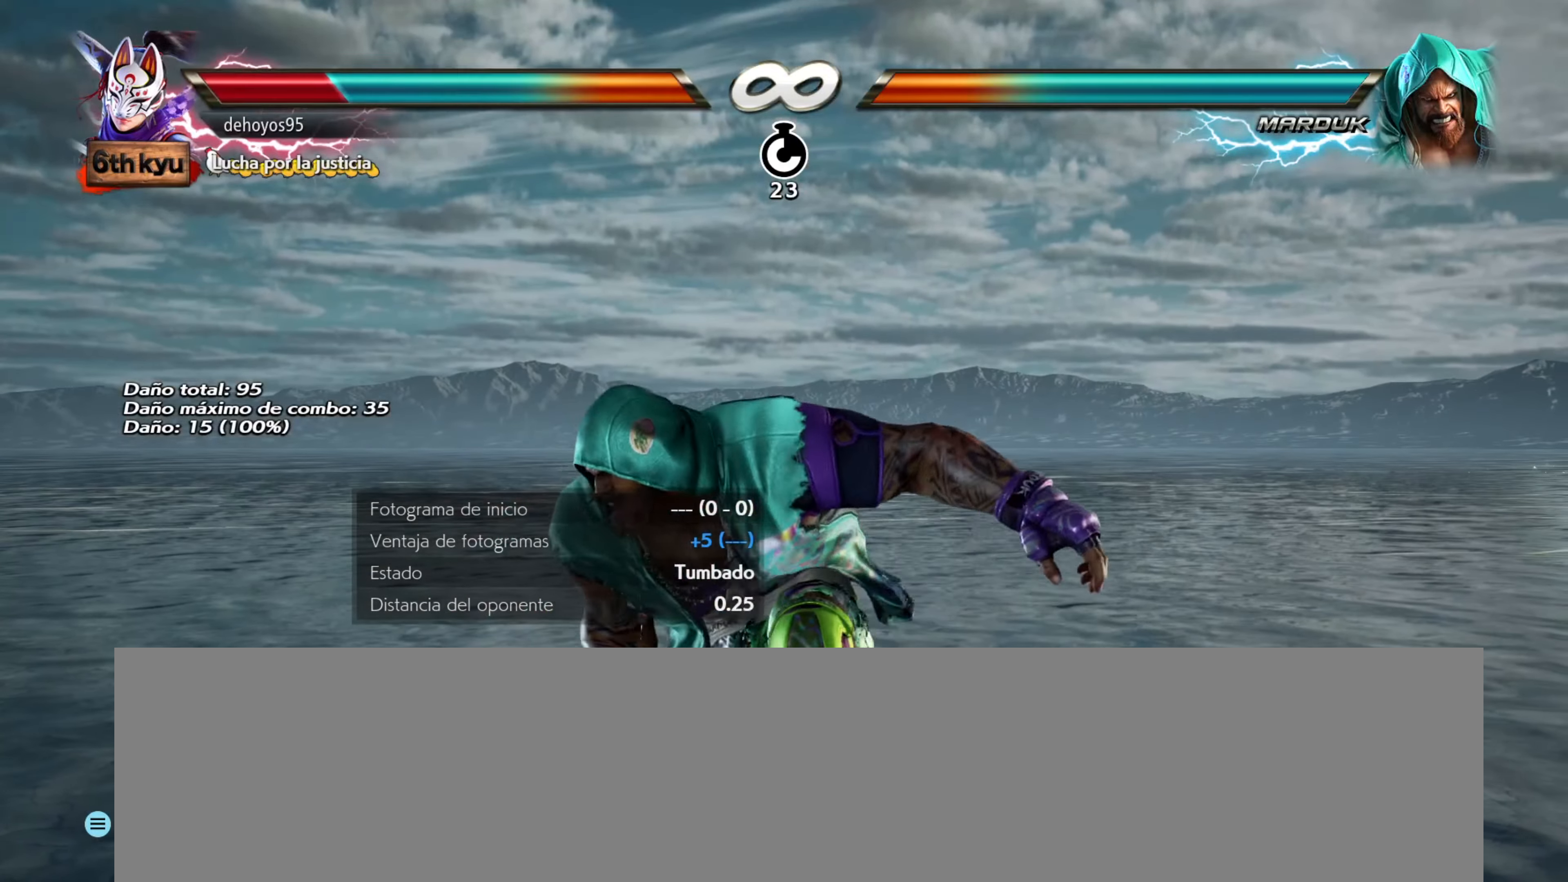
{"buttons": [], "events": []}
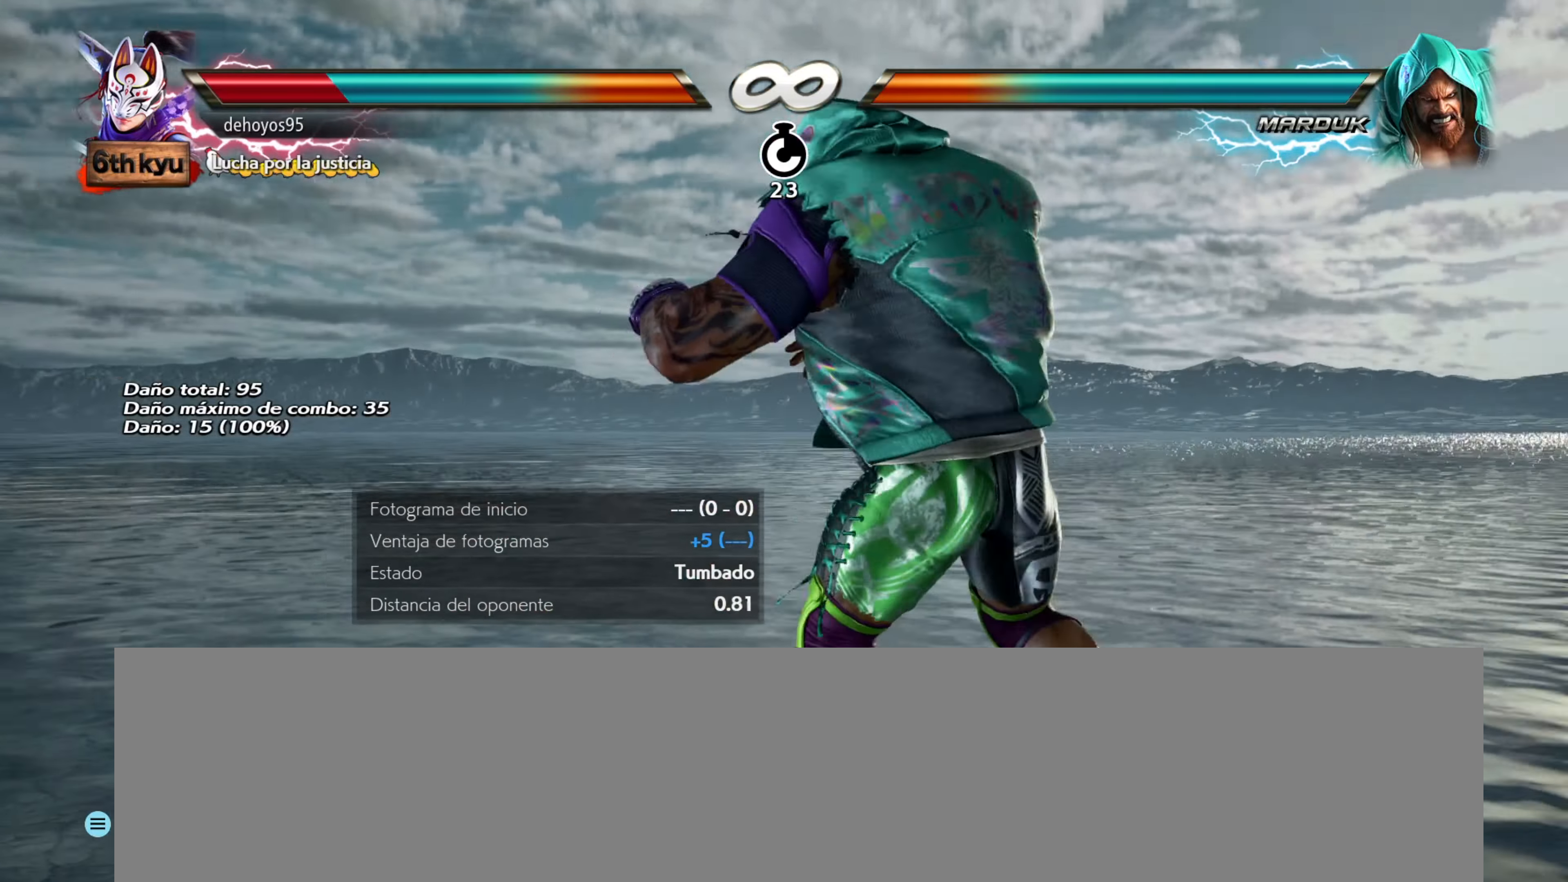
{"buttons": [], "events": []}
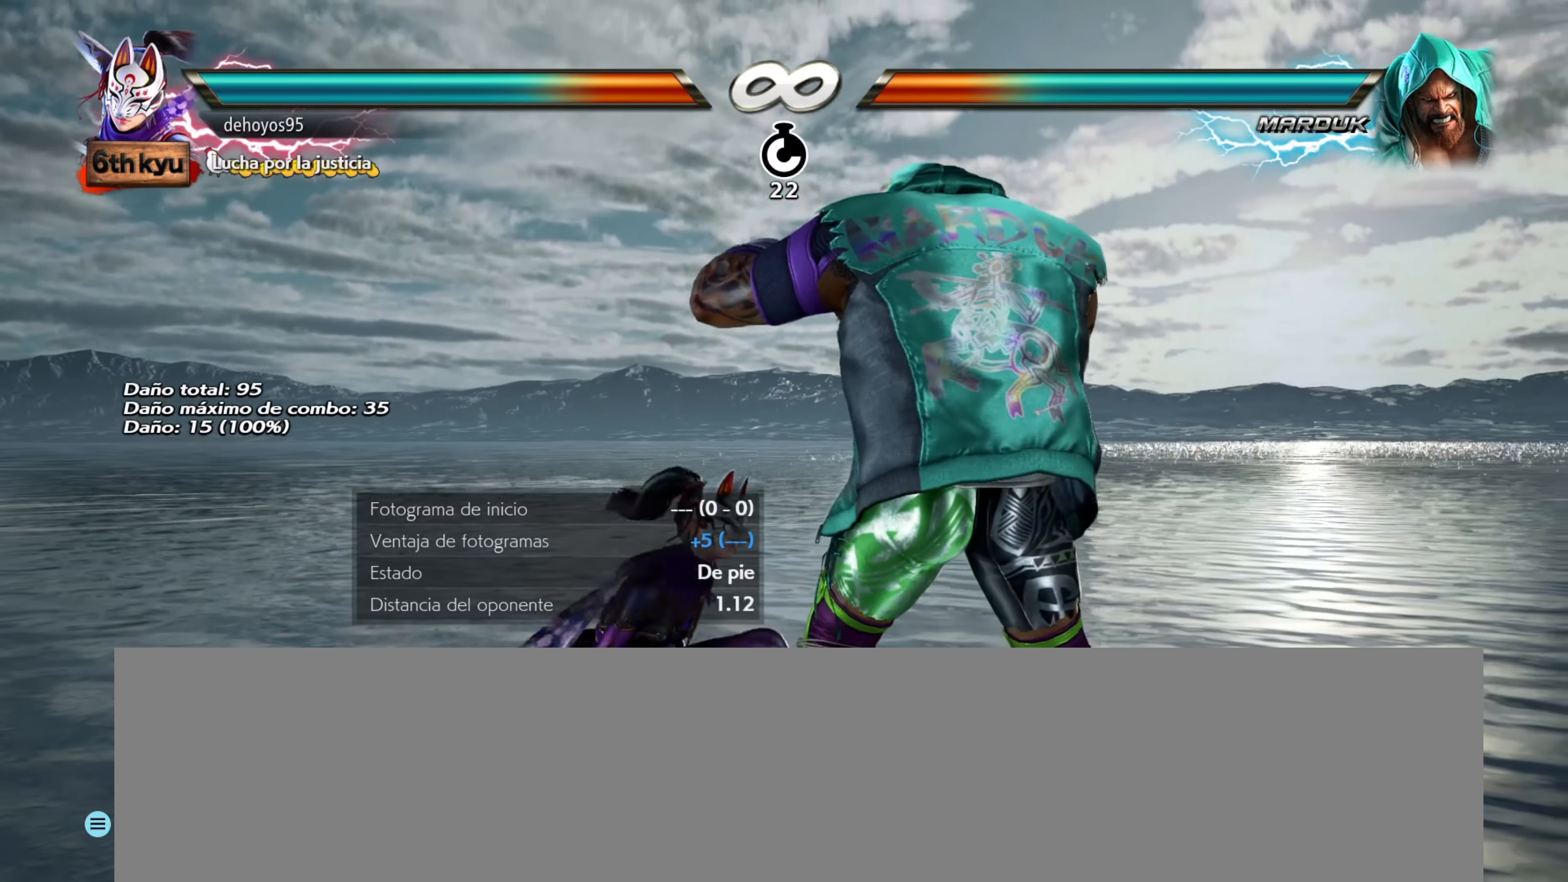
{"buttons": [], "events": [[250, "DPAD_RIGHT", "down"], [267, "DPAD_DOWN", "down"], [284, "L1", "down"], [401, "L1", "up"], [434, "DPAD_DOWN", "up"], [434, "DPAD_RIGHT", "up"]]}
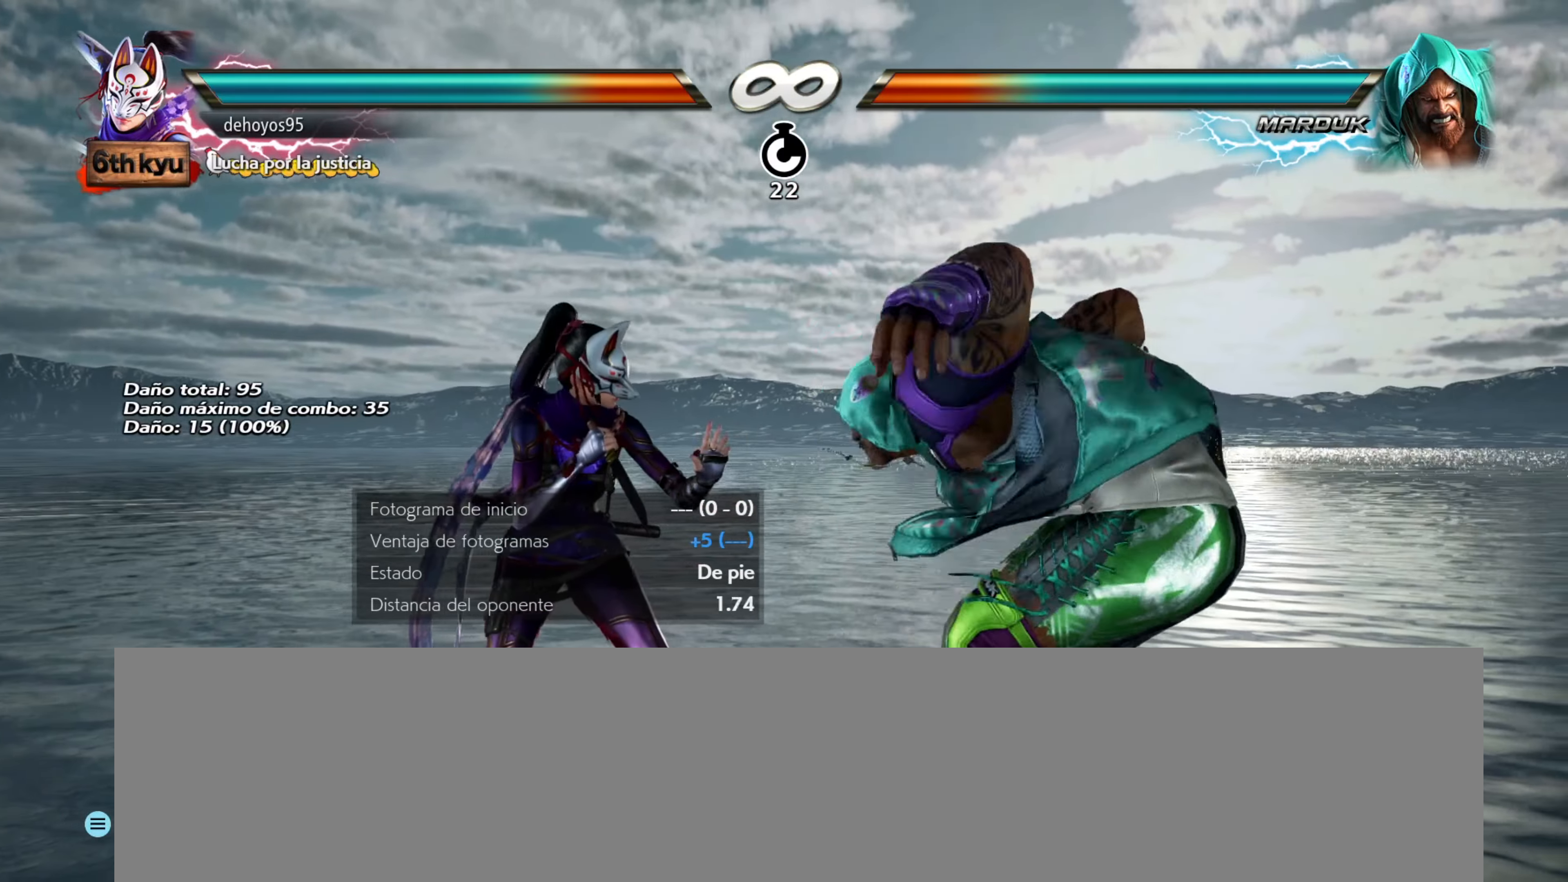
{"buttons": ["R1"], "events": [[433, "R1", "down"]]}
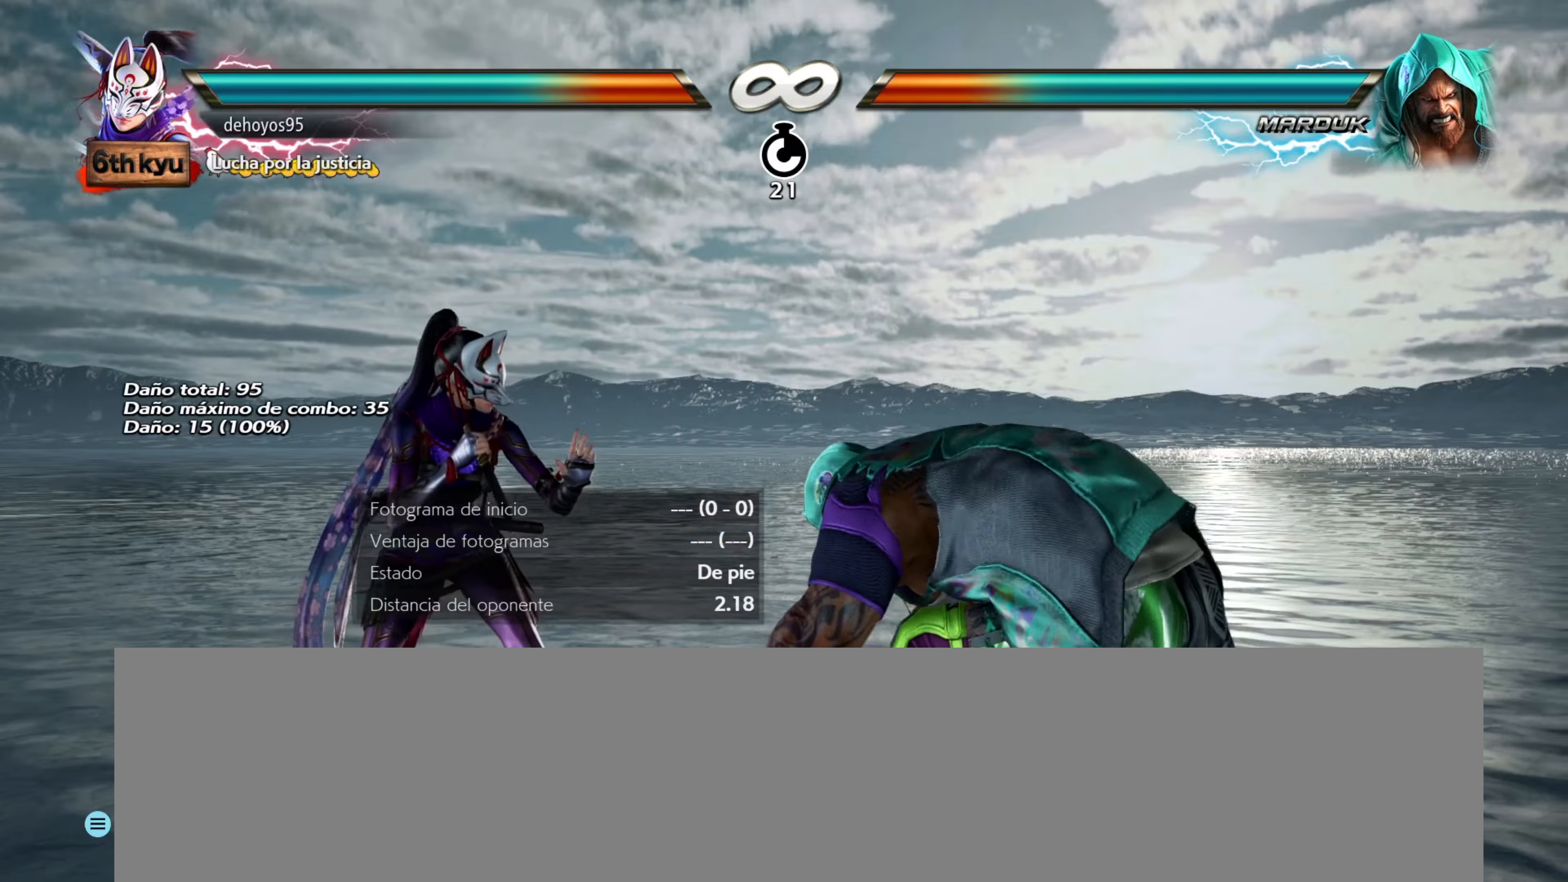
{"buttons": [], "events": [[50, "R1", "up"]]}
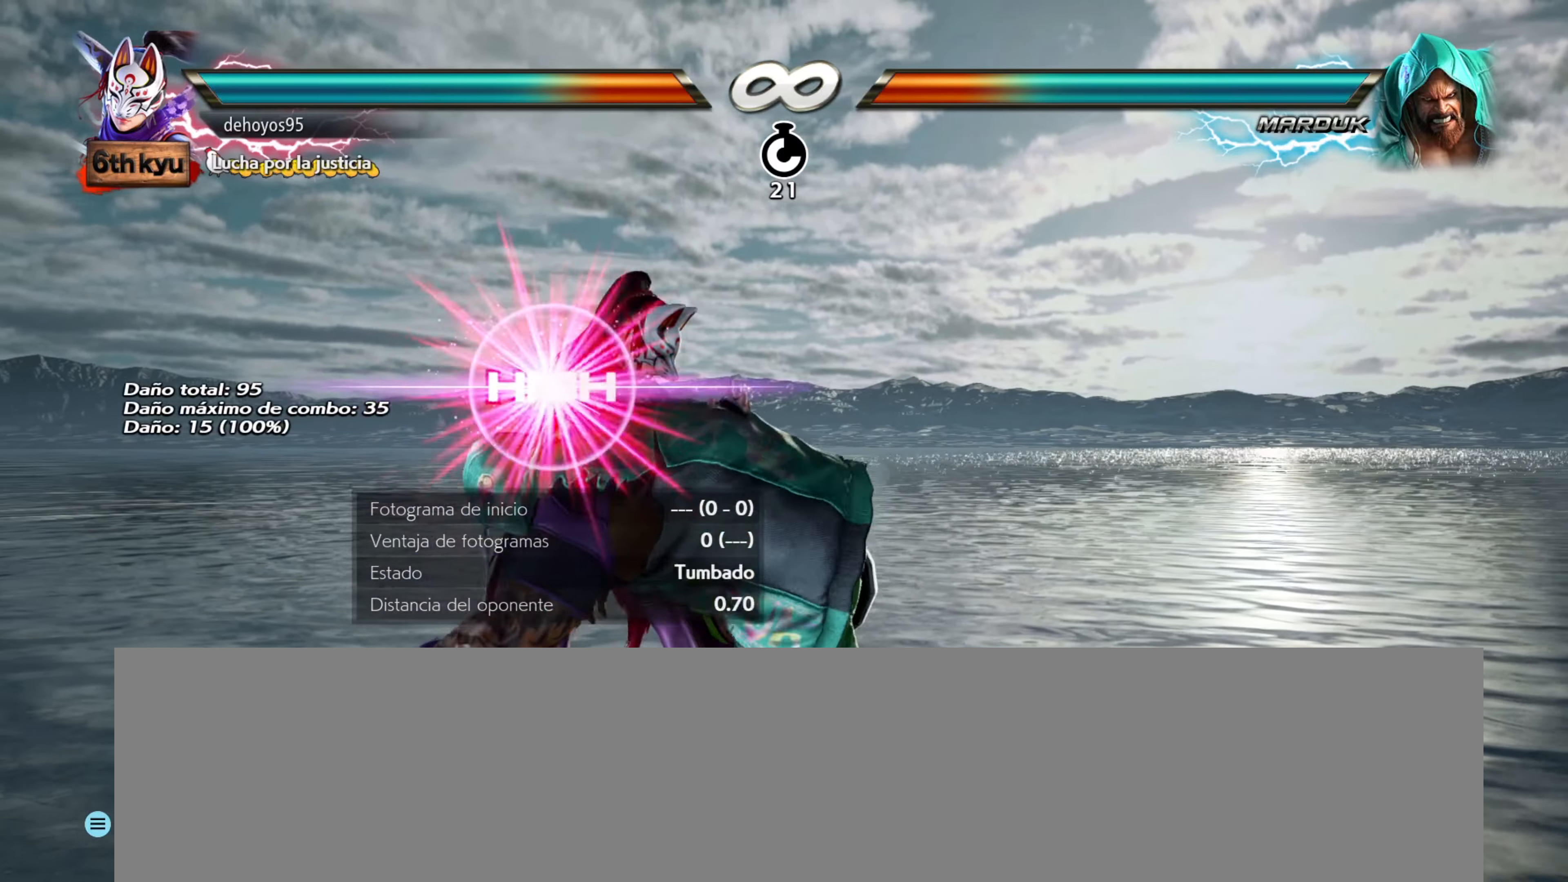
{"buttons": [], "events": []}
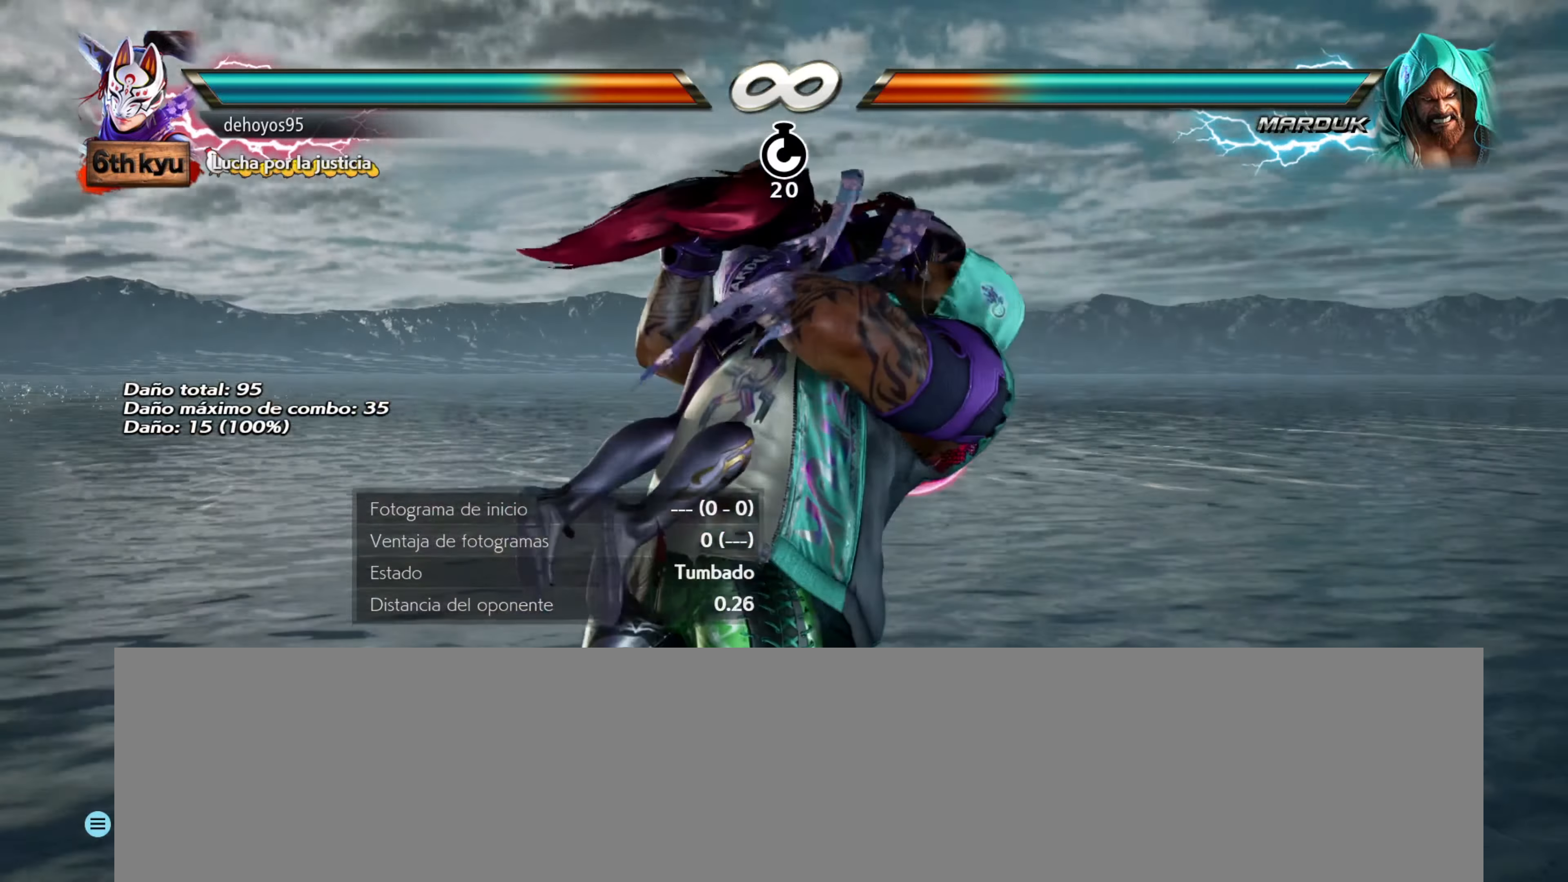
{"buttons": [], "events": []}
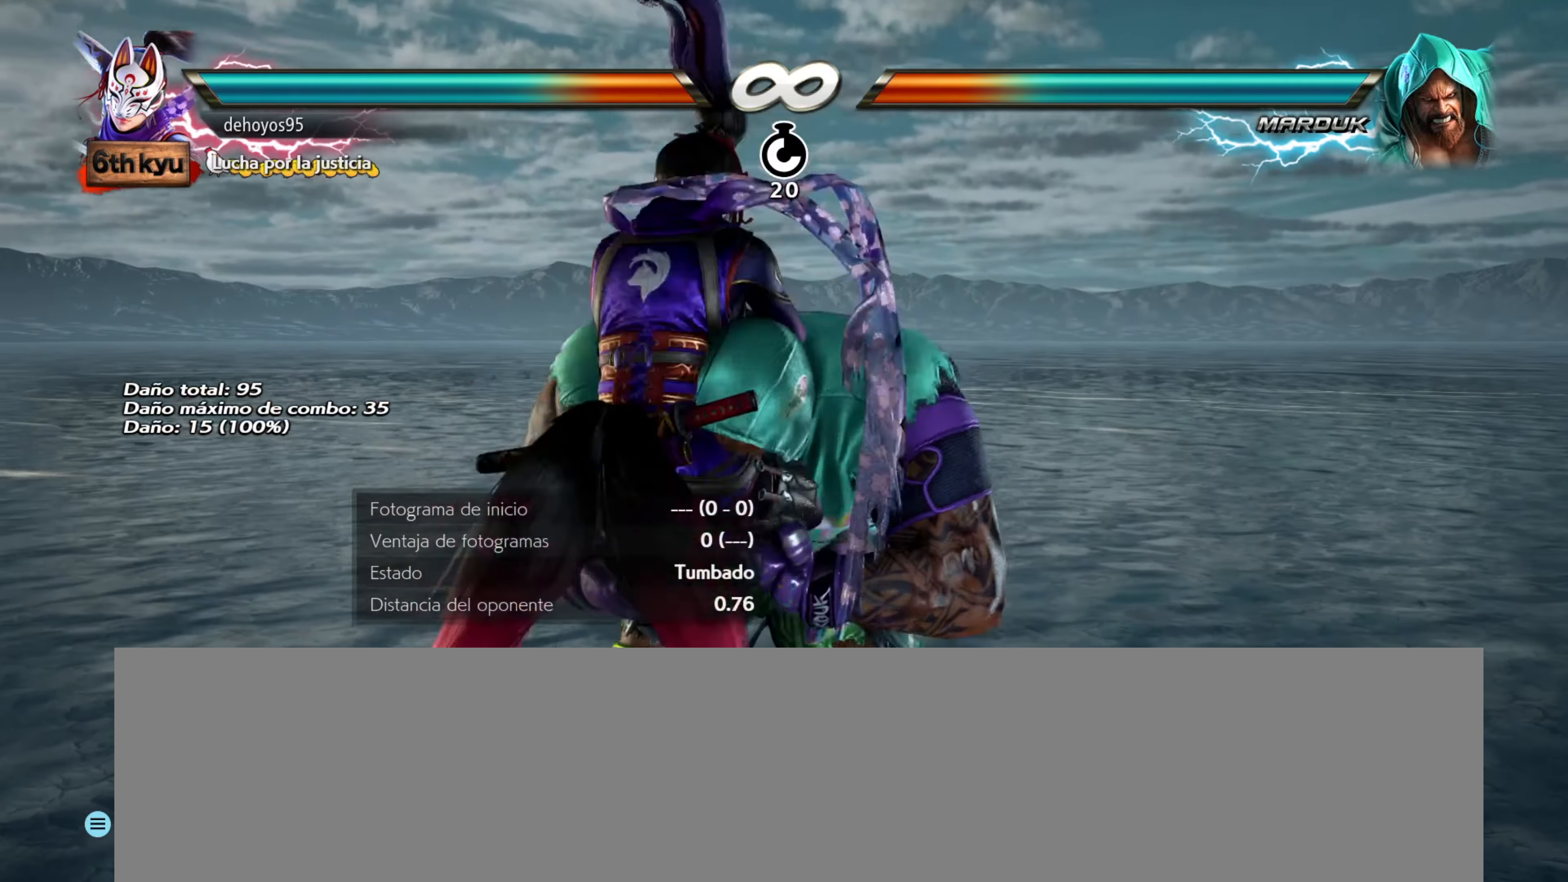
{"buttons": [], "events": []}
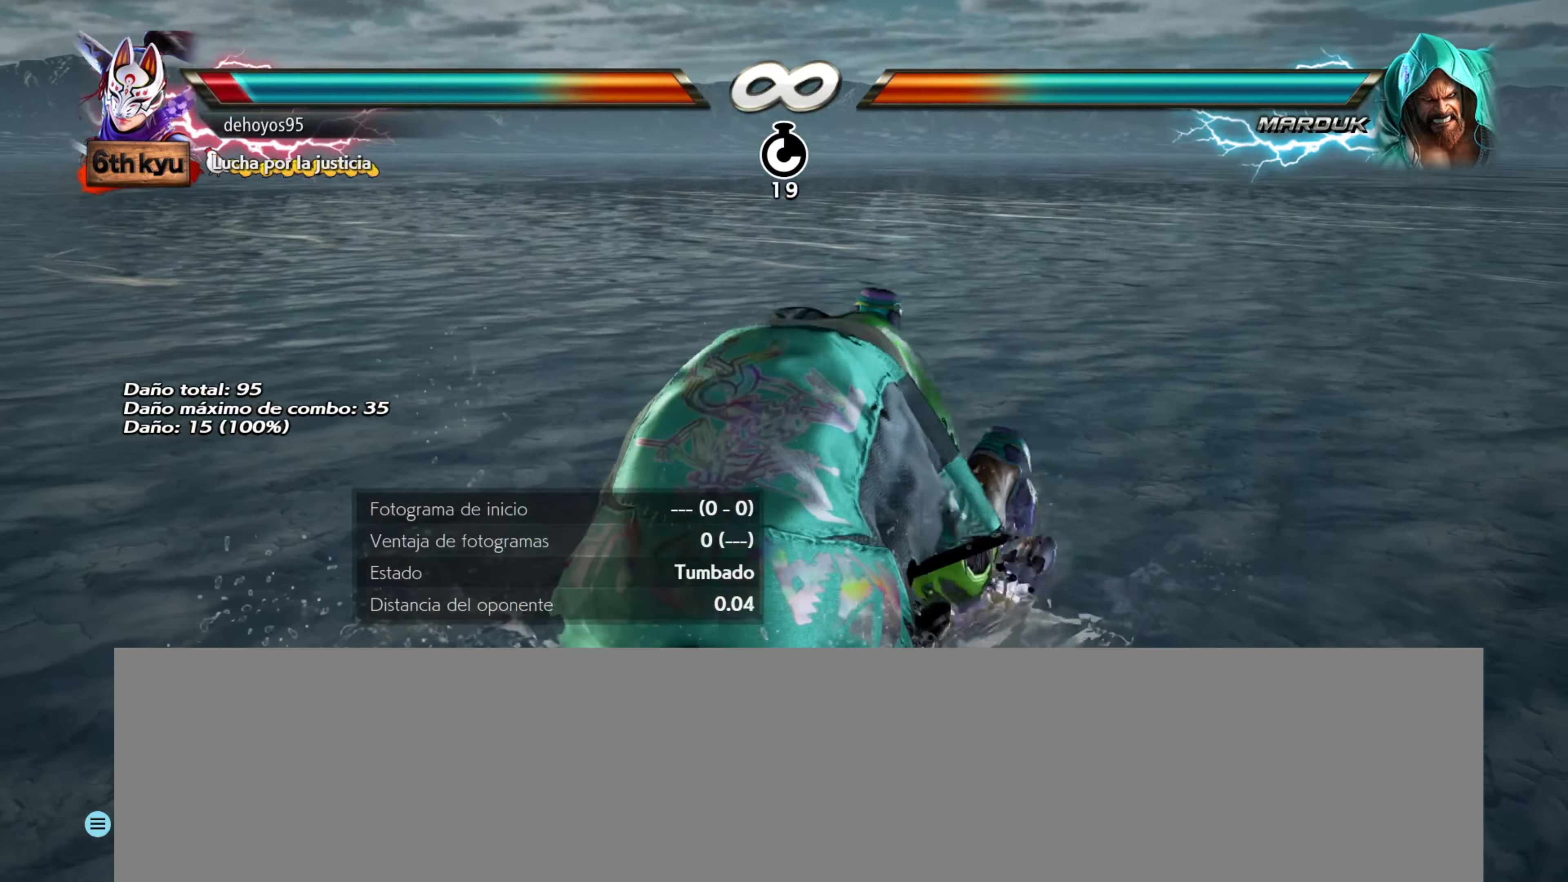
{"buttons": [], "events": []}
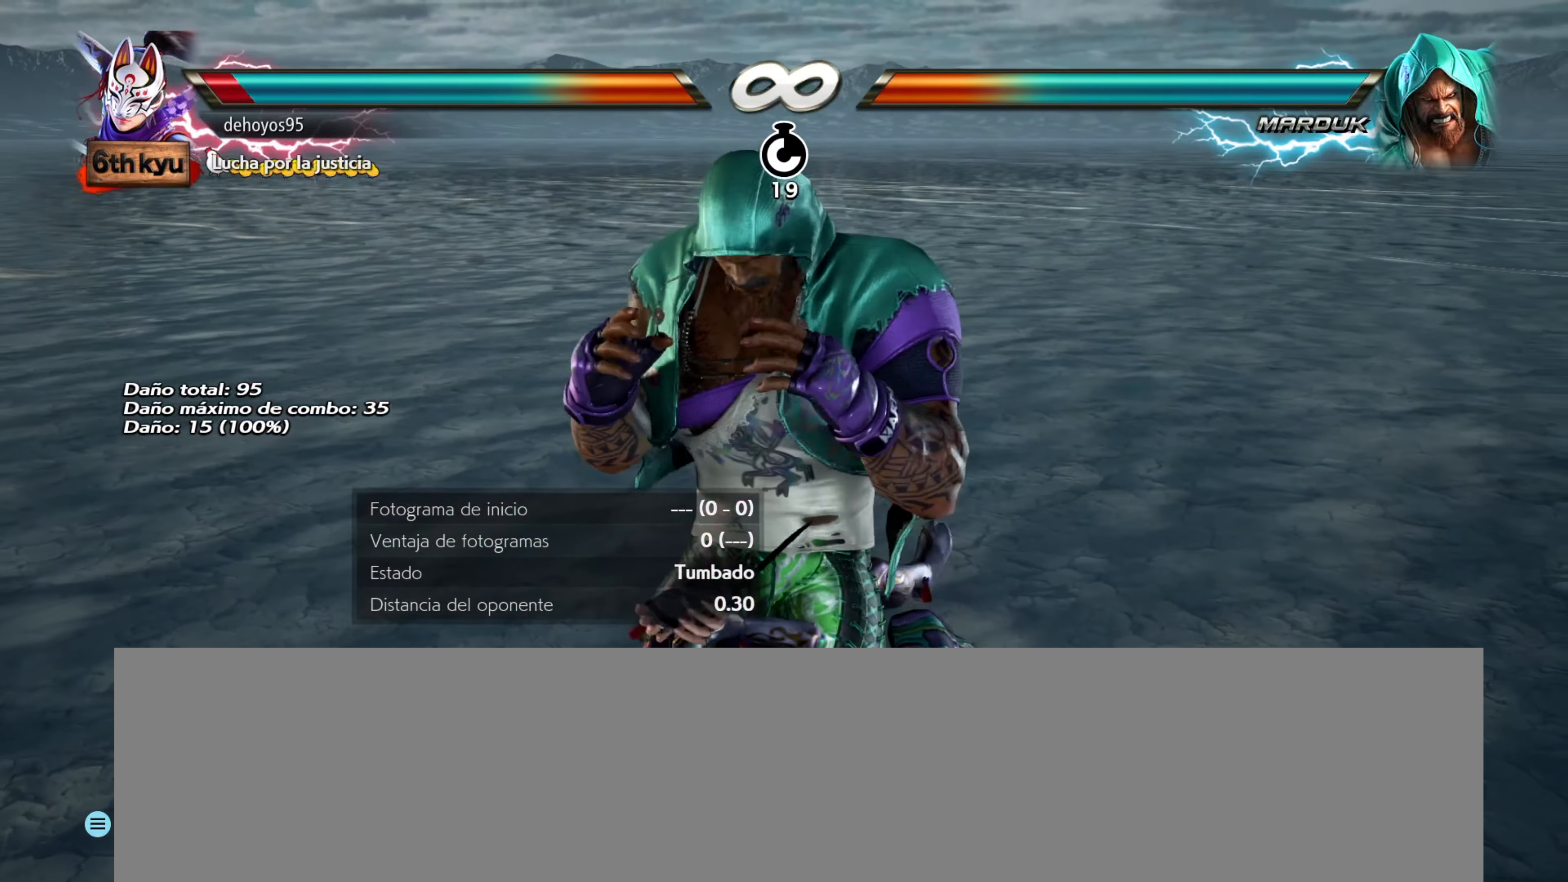
{"buttons": [], "events": [[33, "TRIANGLE", "down"], [267, "TRIANGLE", "up"]]}
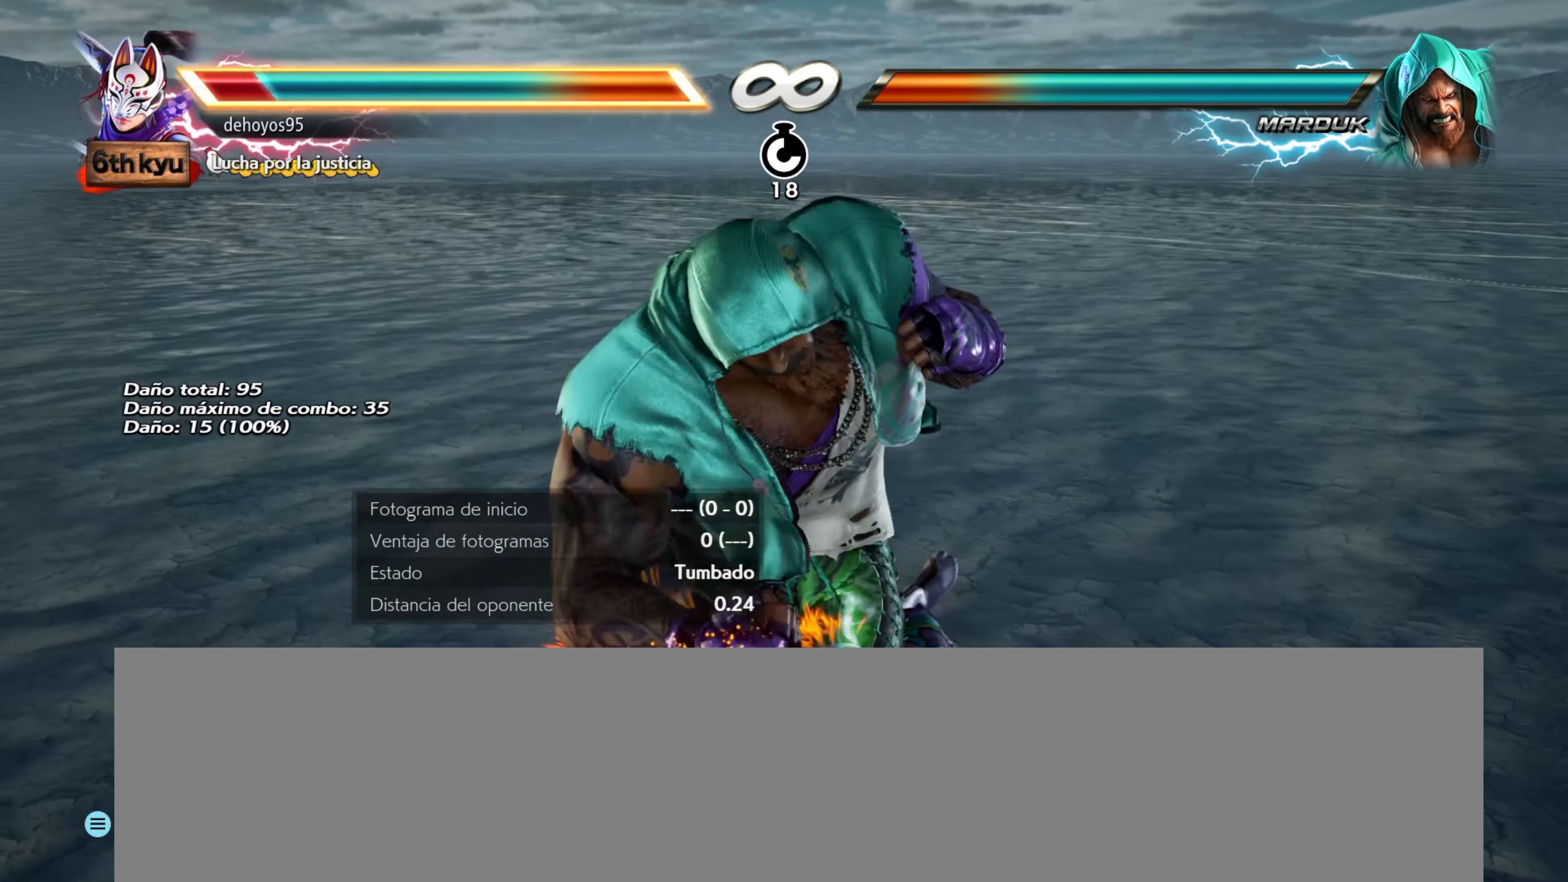
{"buttons": [], "events": []}